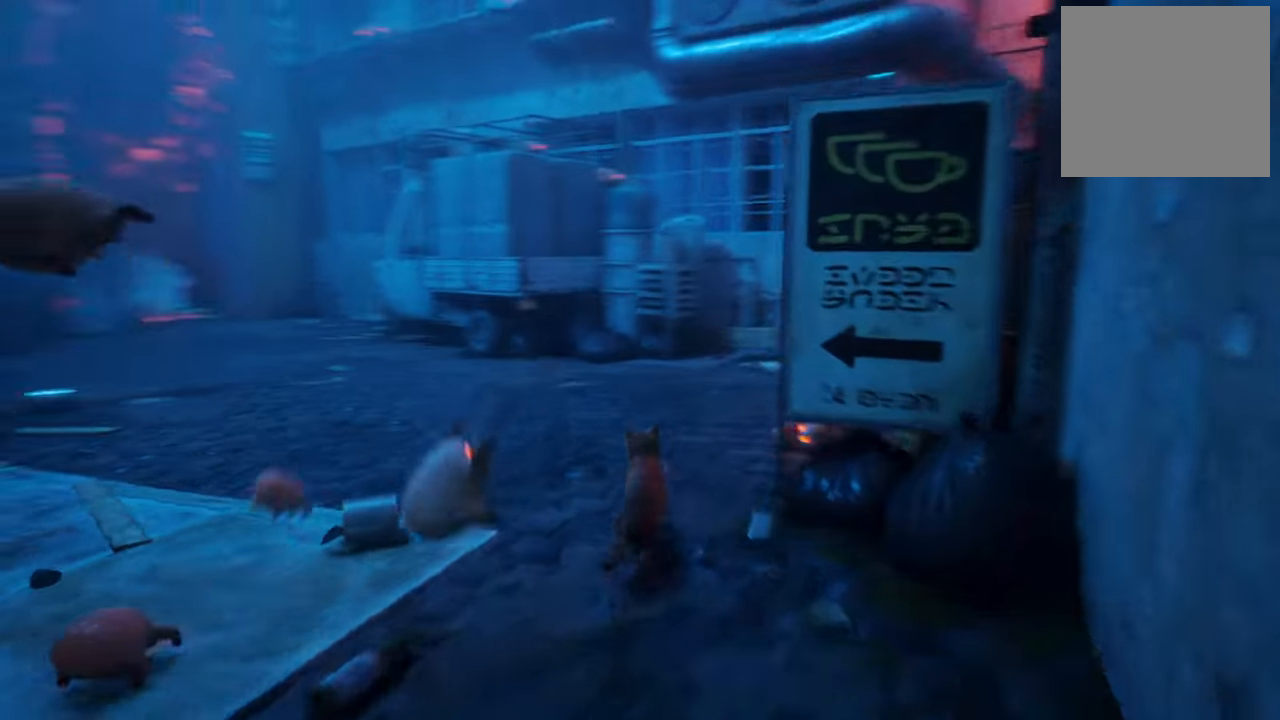
Gameplay with a controller (Xbox layout); each line is a JSON object with the inputs held at the frame after it. "events" lists button and stick changes between this image and that frame as [ms after this image, input, new state], when the widget could be followed in between.
{"buttons": ["A", "R2"], "left_stick": "up-left", "right_stick": "center", "events": [[280, "right_stick", "center"], [420, "A", "down"]]}
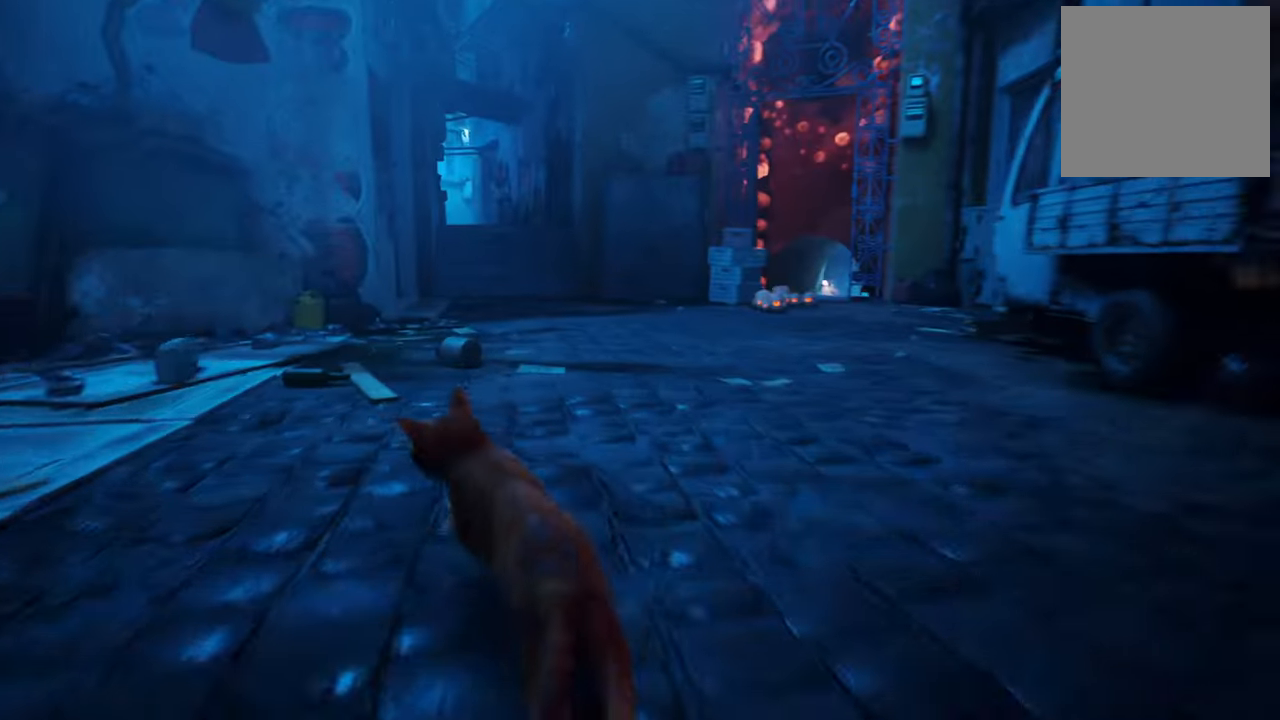
{"buttons": ["R2"], "left_stick": "up-right", "right_stick": "center", "events": [[40, "A", "up"], [160, "B", "down"], [280, "B", "up"], [300, "left_stick", "up-right"]]}
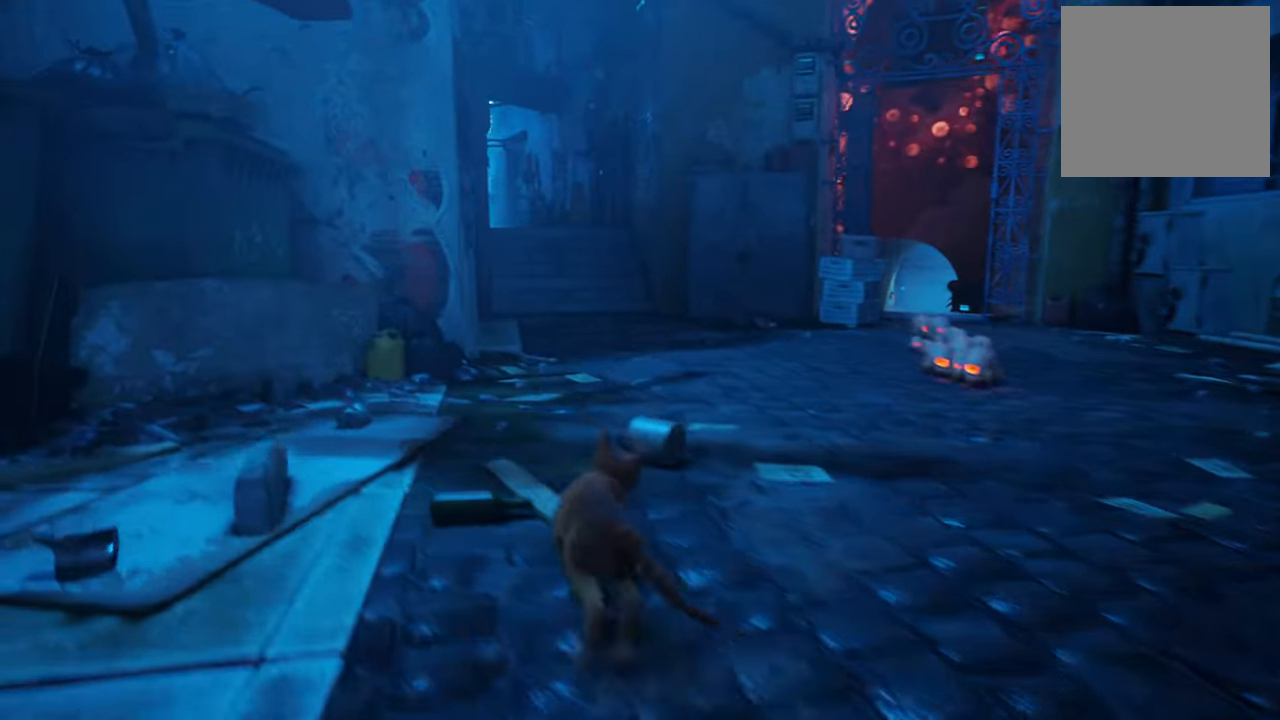
{"buttons": ["R2"], "left_stick": "up", "right_stick": "left", "events": [[60, "right_stick", "left"], [180, "right_stick", "center"], [360, "right_stick", "left"], [440, "left_stick", "up"]]}
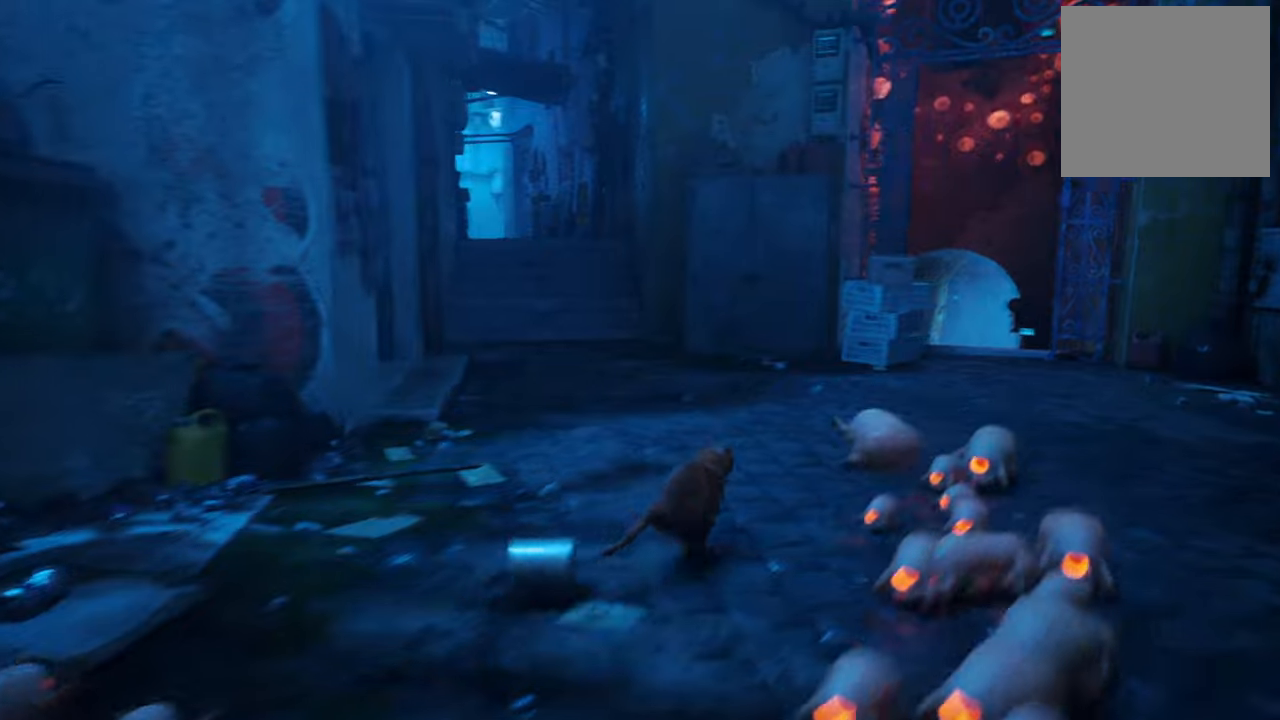
{"buttons": ["R2"], "left_stick": "up", "right_stick": "center", "events": [[320, "right_stick", "center"]]}
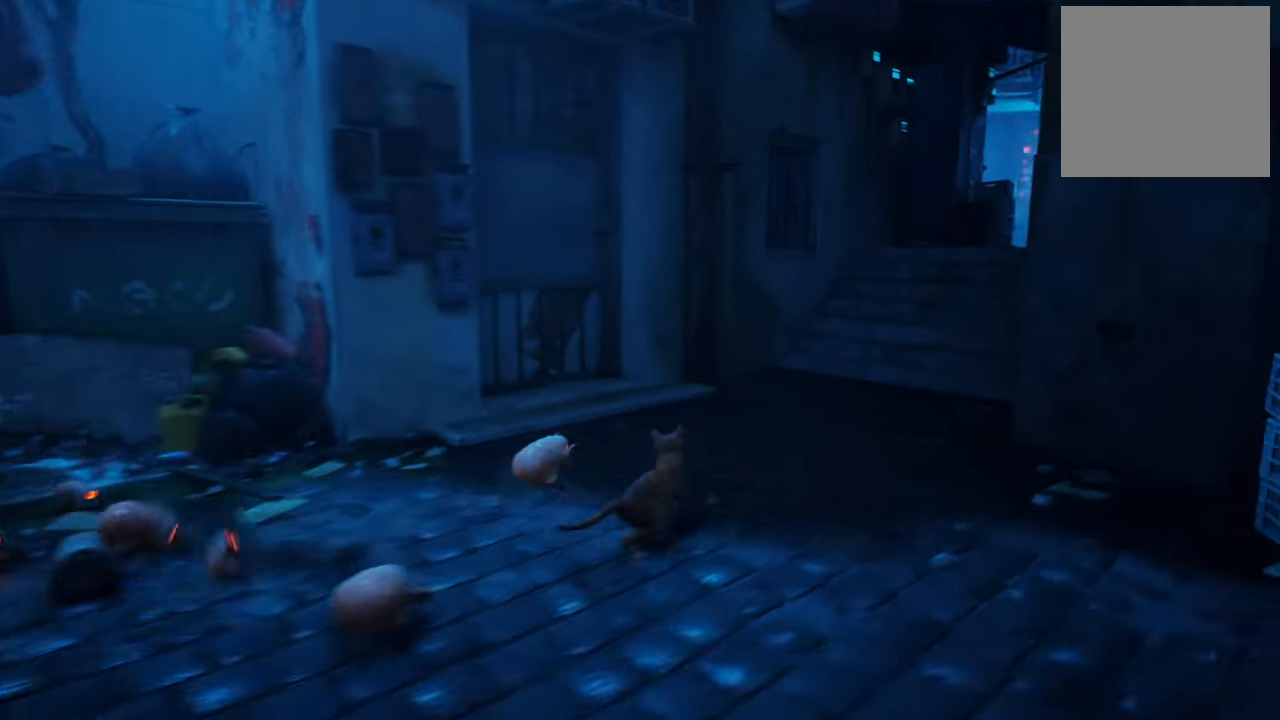
{"buttons": ["R2"], "left_stick": "up-right", "right_stick": "up", "events": [[240, "right_stick", "up-right"], [460, "left_stick", "up-right"], [480, "right_stick", "up"]]}
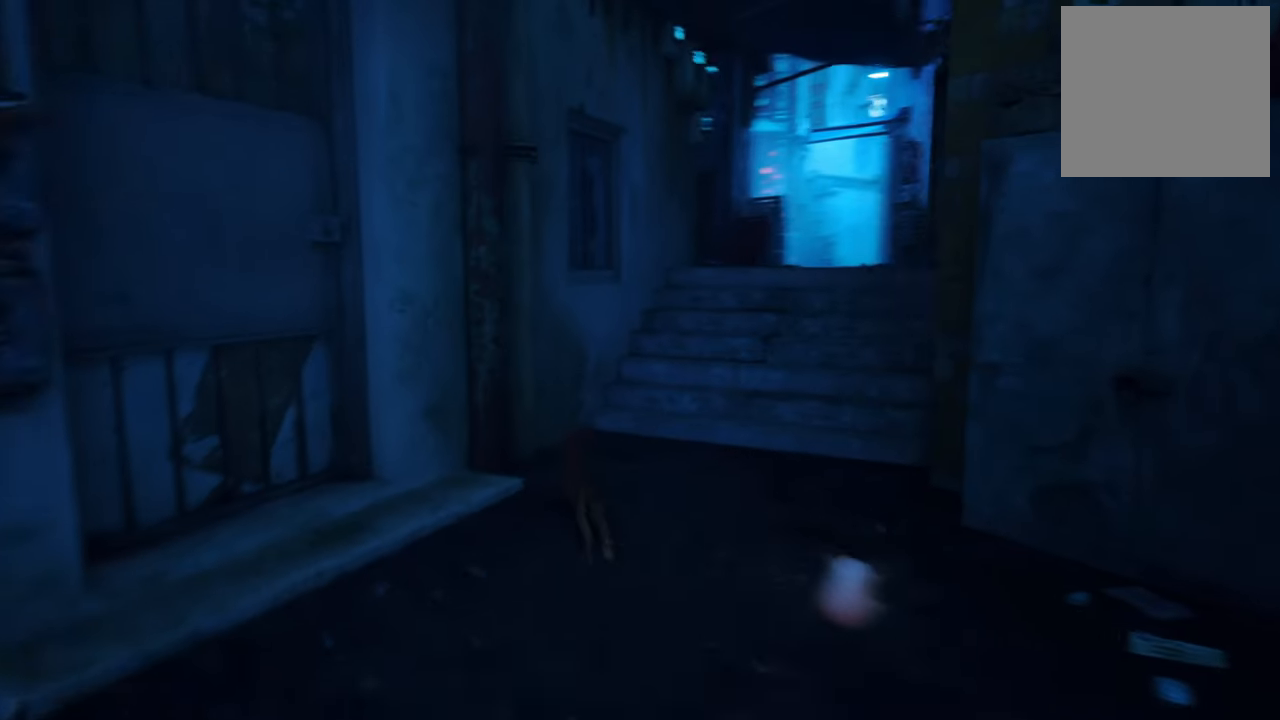
{"buttons": ["R2"], "left_stick": "up-right", "right_stick": "up-right", "events": [[280, "right_stick", "up-right"]]}
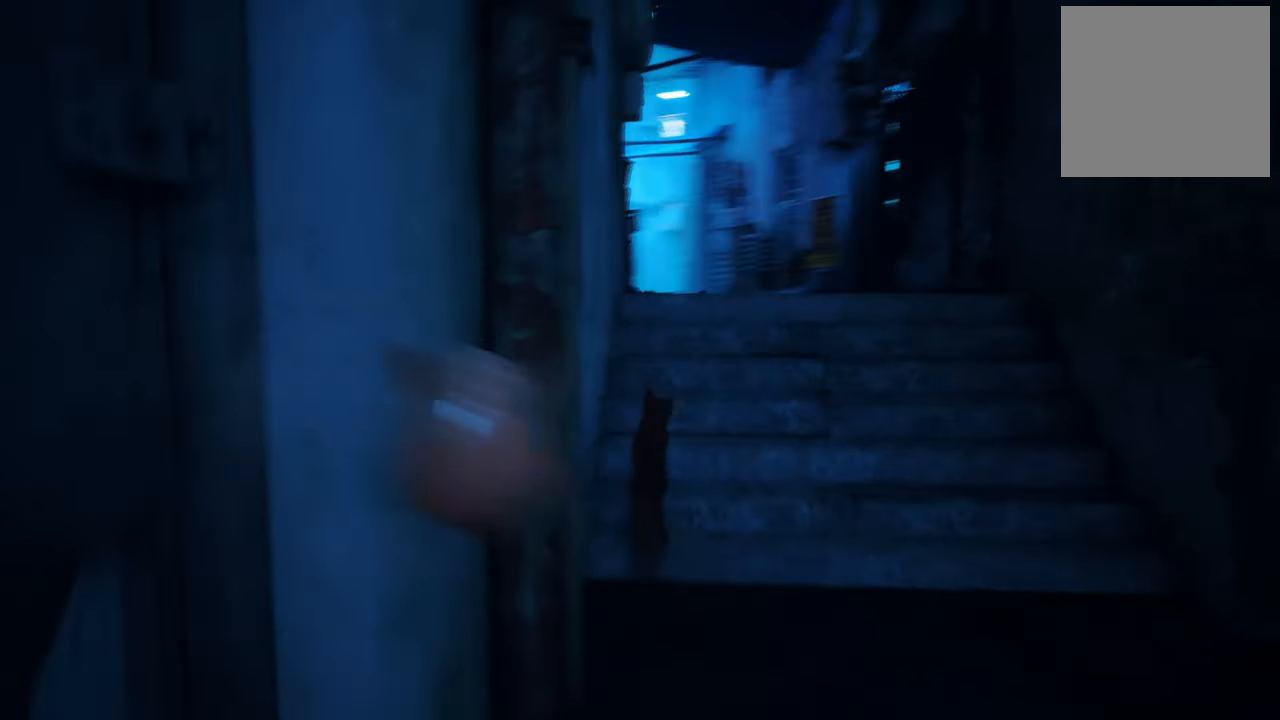
{"buttons": ["R2"], "left_stick": "up-left", "right_stick": "left", "events": [[80, "right_stick", "center"], [340, "left_stick", "up-left"], [400, "right_stick", "left"]]}
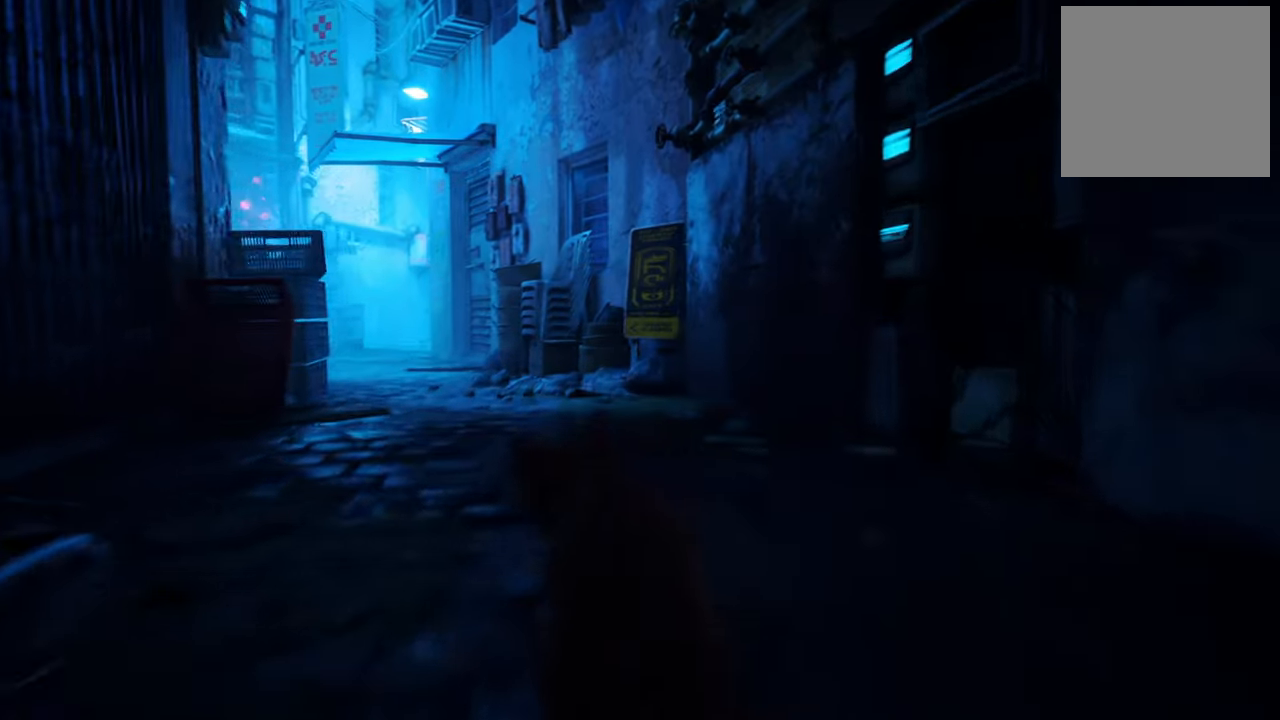
{"buttons": ["R2"], "left_stick": "up-right", "right_stick": "right", "events": [[180, "right_stick", "center"], [340, "left_stick", "up-right"], [360, "right_stick", "right"]]}
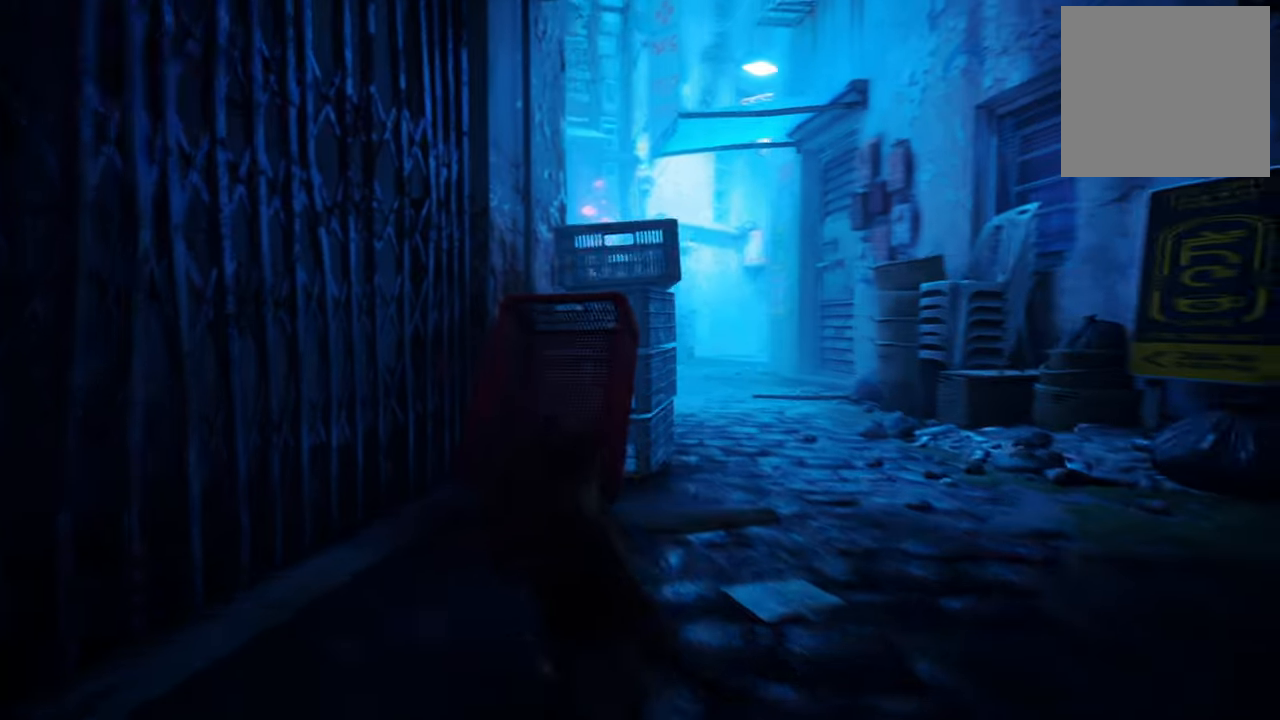
{"buttons": ["R2"], "left_stick": "up", "right_stick": "up-left", "events": [[220, "right_stick", "center"], [400, "left_stick", "up"], [460, "right_stick", "up-left"]]}
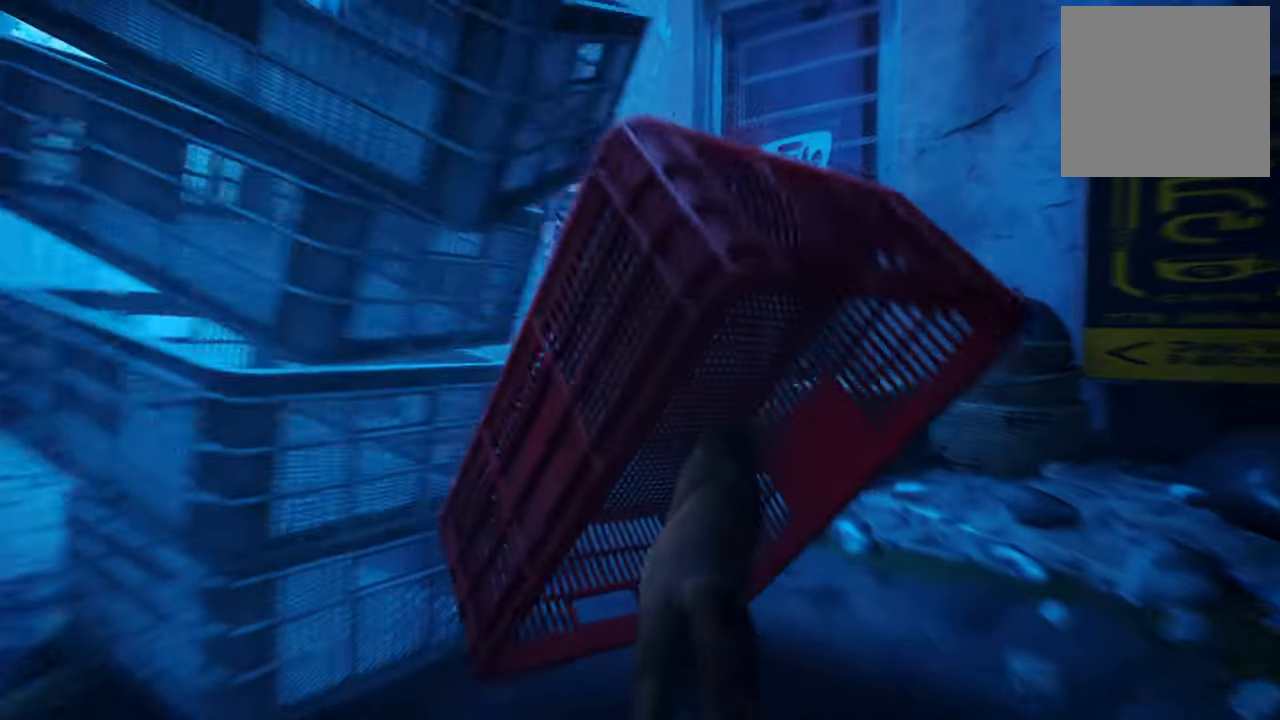
{"buttons": ["R2"], "left_stick": "up-left", "right_stick": "center", "events": [[40, "left_stick", "up-left"], [440, "right_stick", "center"]]}
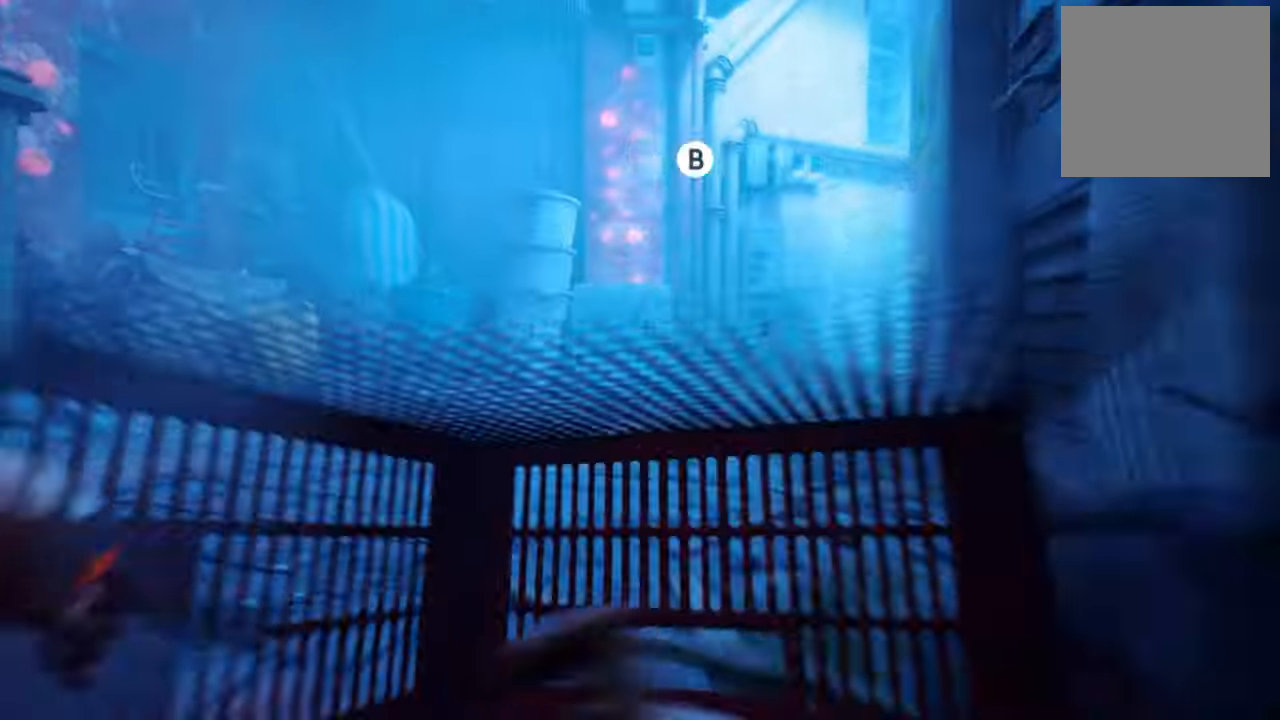
{"buttons": ["R2"], "left_stick": "up-right", "right_stick": "center", "events": [[240, "right_stick", "right"], [260, "left_stick", "up-right"], [480, "right_stick", "center"]]}
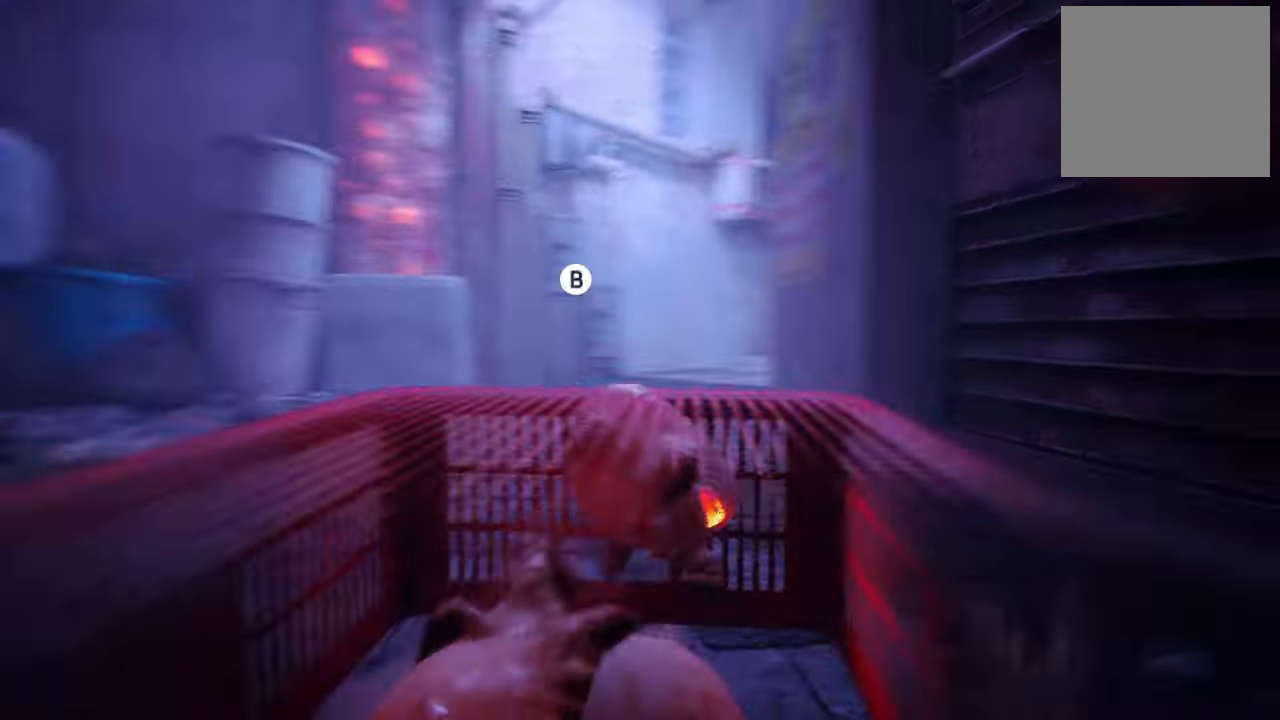
{"buttons": ["B", "R2"], "left_stick": "up-left", "right_stick": "center", "events": [[80, "left_stick", "up"], [260, "left_stick", "up-left"], [300, "A", "down"], [400, "A", "up"], [500, "B", "down"]]}
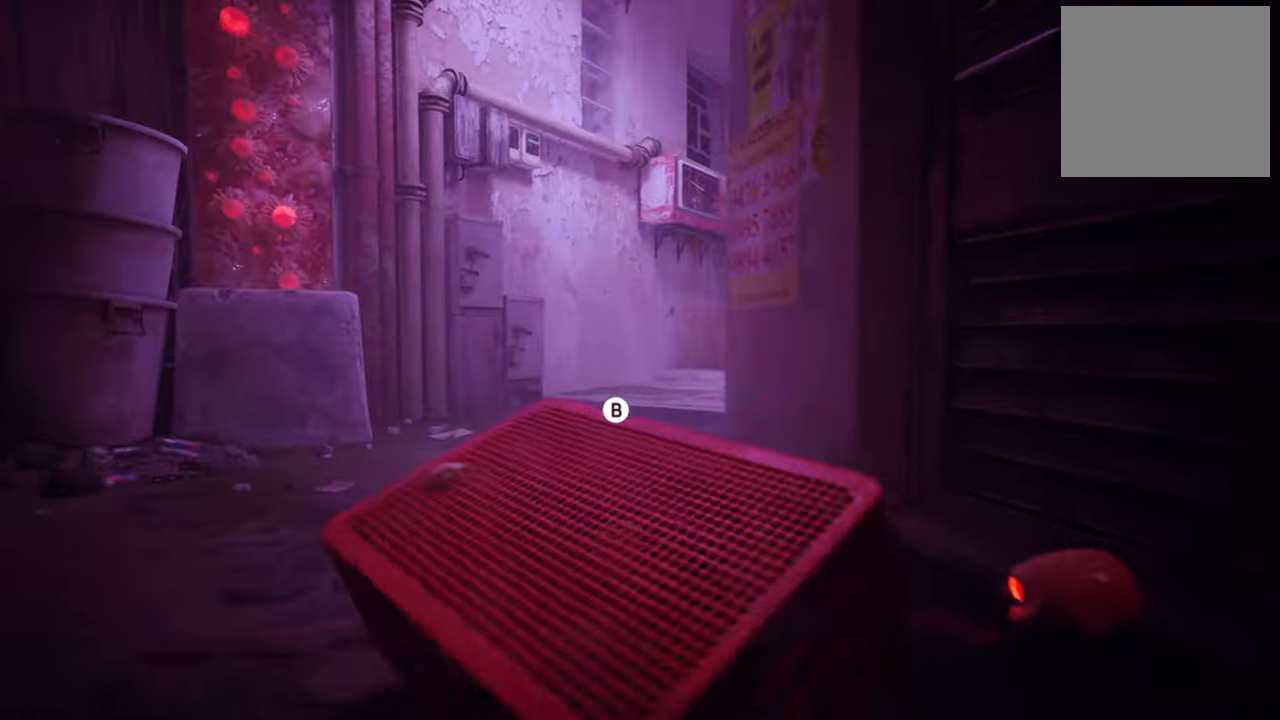
{"buttons": ["R2"], "left_stick": "up-right", "right_stick": "center", "events": [[120, "B", "up"], [200, "left_stick", "up-right"], [220, "B", "down"], [300, "B", "up"], [400, "B", "down"], [480, "B", "up"]]}
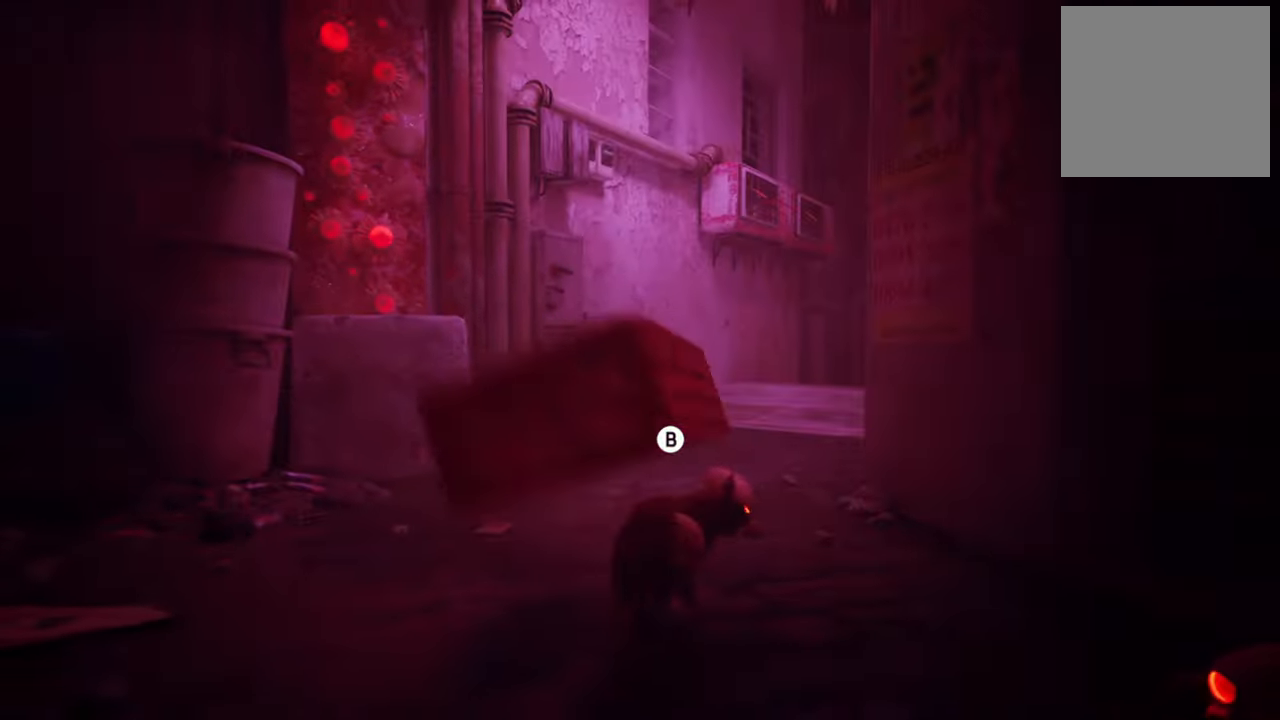
{"buttons": ["B", "R2"], "left_stick": "up-left", "right_stick": "center", "events": [[80, "B", "down"], [180, "B", "up"], [280, "B", "down"], [380, "B", "up"], [400, "left_stick", "up-left"], [460, "B", "down"]]}
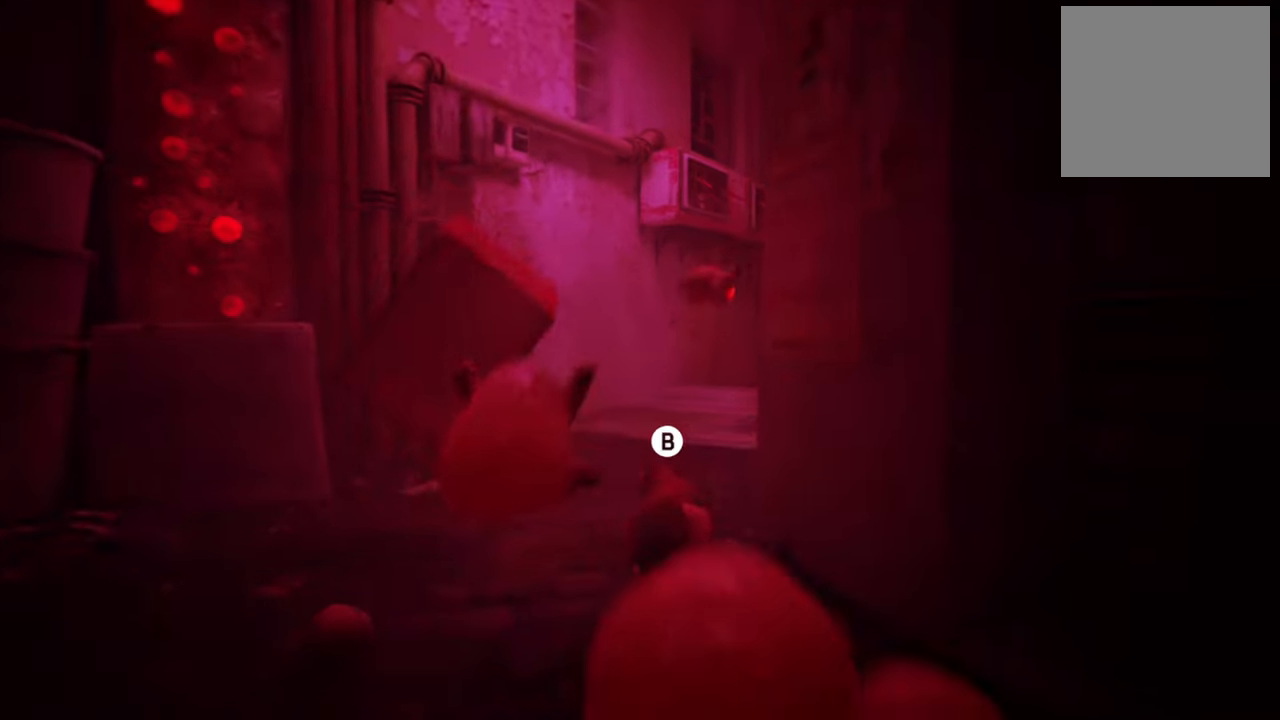
{"buttons": ["R2"], "left_stick": "up-right", "right_stick": "center", "events": [[80, "B", "up"], [200, "B", "down"], [280, "B", "up"], [320, "left_stick", "up-right"], [360, "B", "down"], [480, "B", "up"]]}
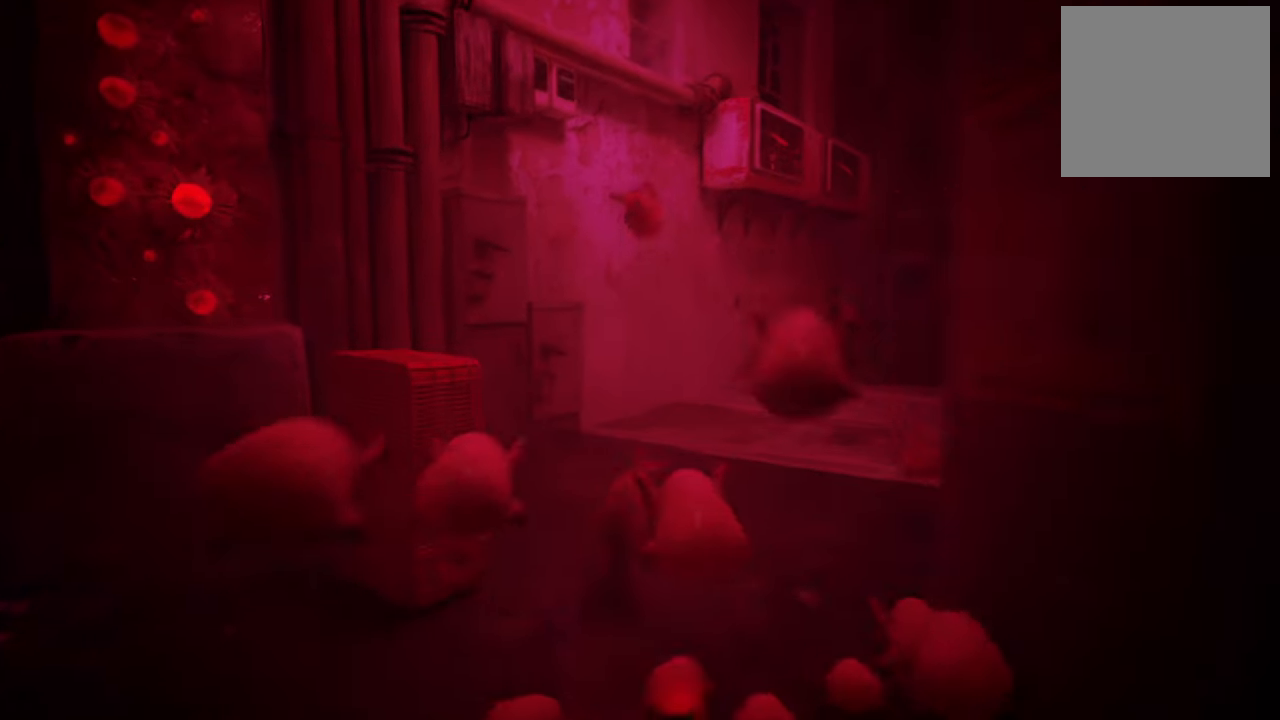
{"buttons": ["R2"], "left_stick": "up-right", "right_stick": "center", "events": [[80, "B", "down"], [220, "B", "up"], [380, "B", "down"], [480, "B", "up"]]}
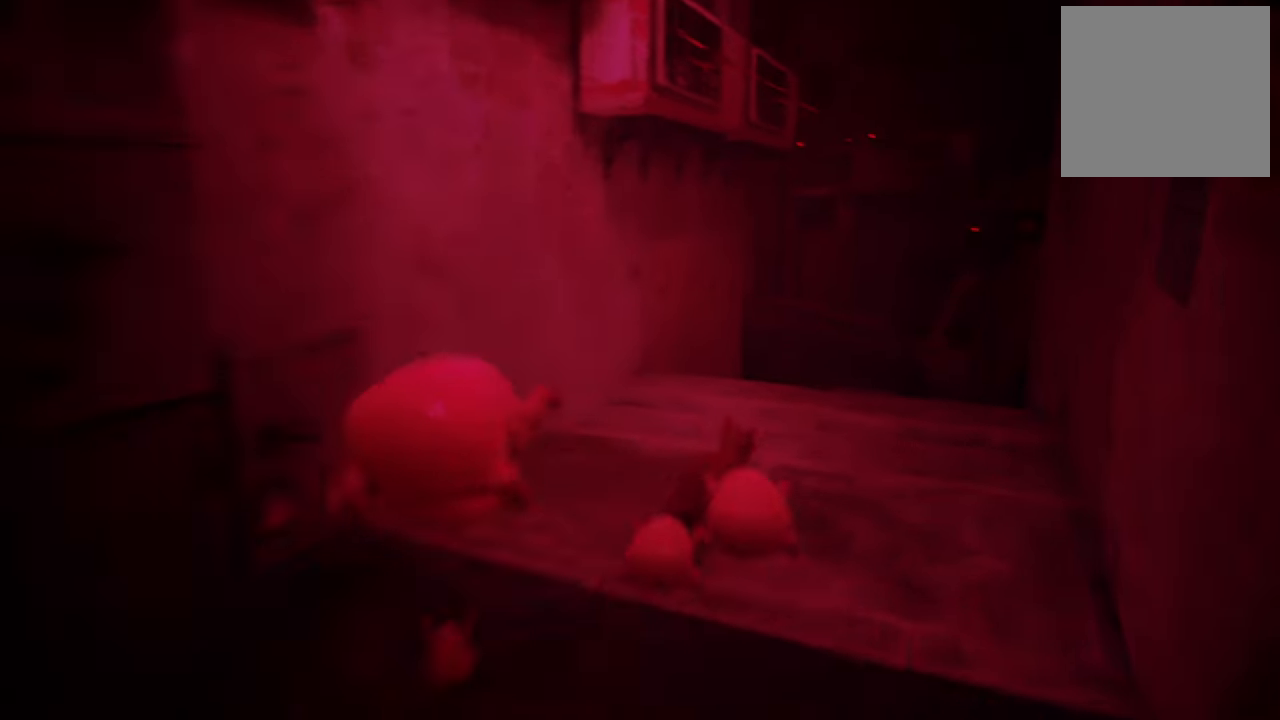
{"buttons": ["R2"], "left_stick": "up-left", "right_stick": "left", "events": [[100, "B", "down"], [220, "B", "up"], [360, "left_stick", "up-left"], [420, "right_stick", "up-left"], [500, "right_stick", "left"]]}
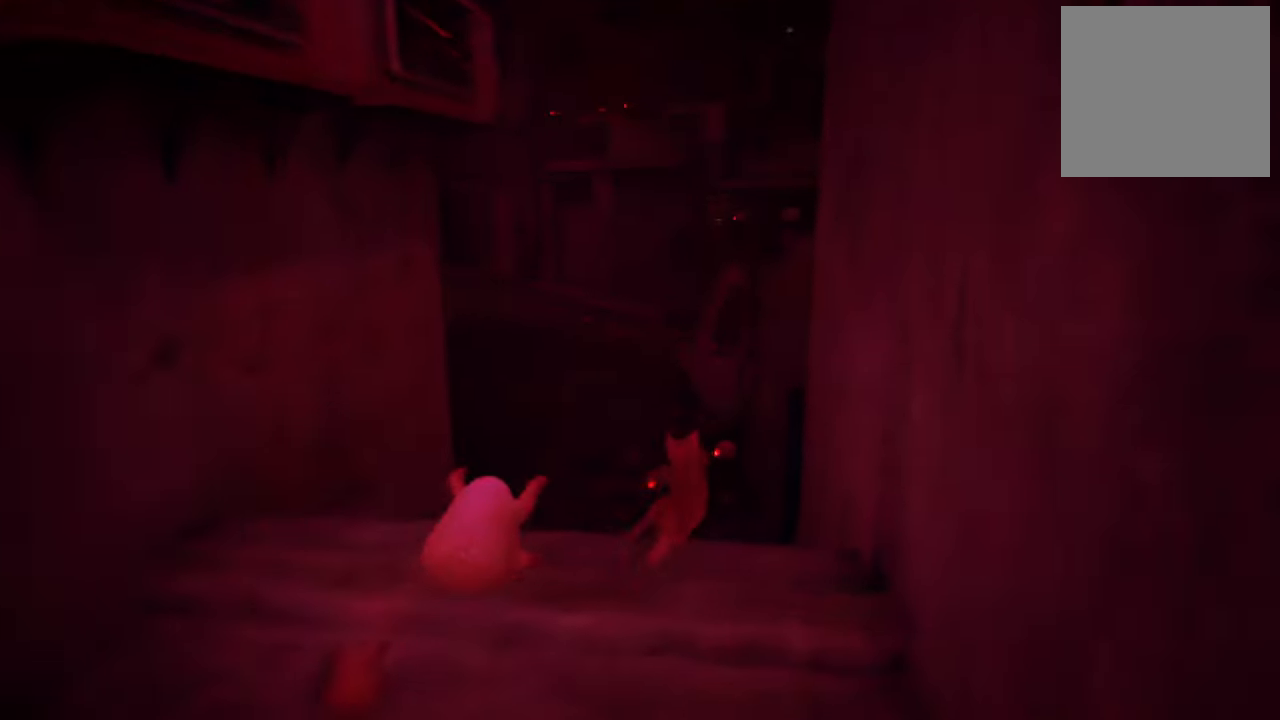
{"buttons": ["R2"], "left_stick": "up", "right_stick": "up-right", "events": [[180, "right_stick", "center"], [440, "right_stick", "up-right"], [480, "left_stick", "up"]]}
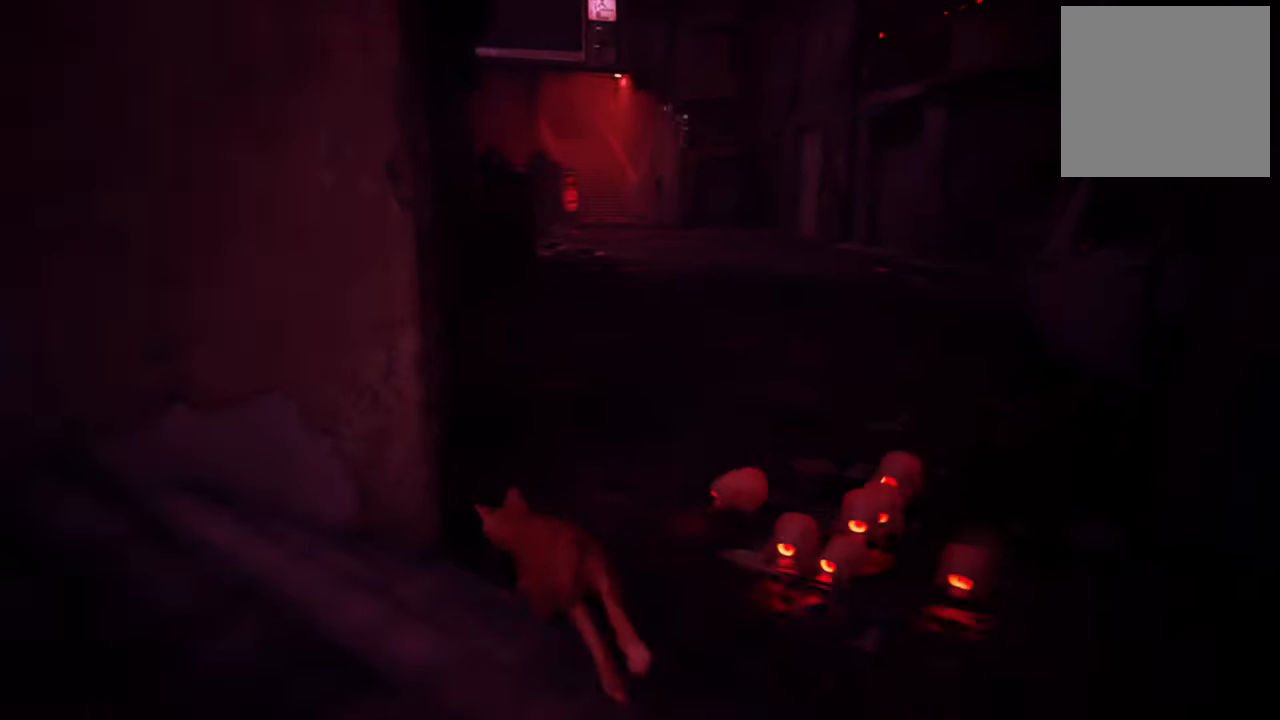
{"buttons": ["R2"], "left_stick": "up-left", "right_stick": "up-left", "events": [[20, "left_stick", "up-right"], [140, "right_stick", "up"], [320, "right_stick", "up-right"], [460, "right_stick", "up-left"], [500, "left_stick", "up-left"]]}
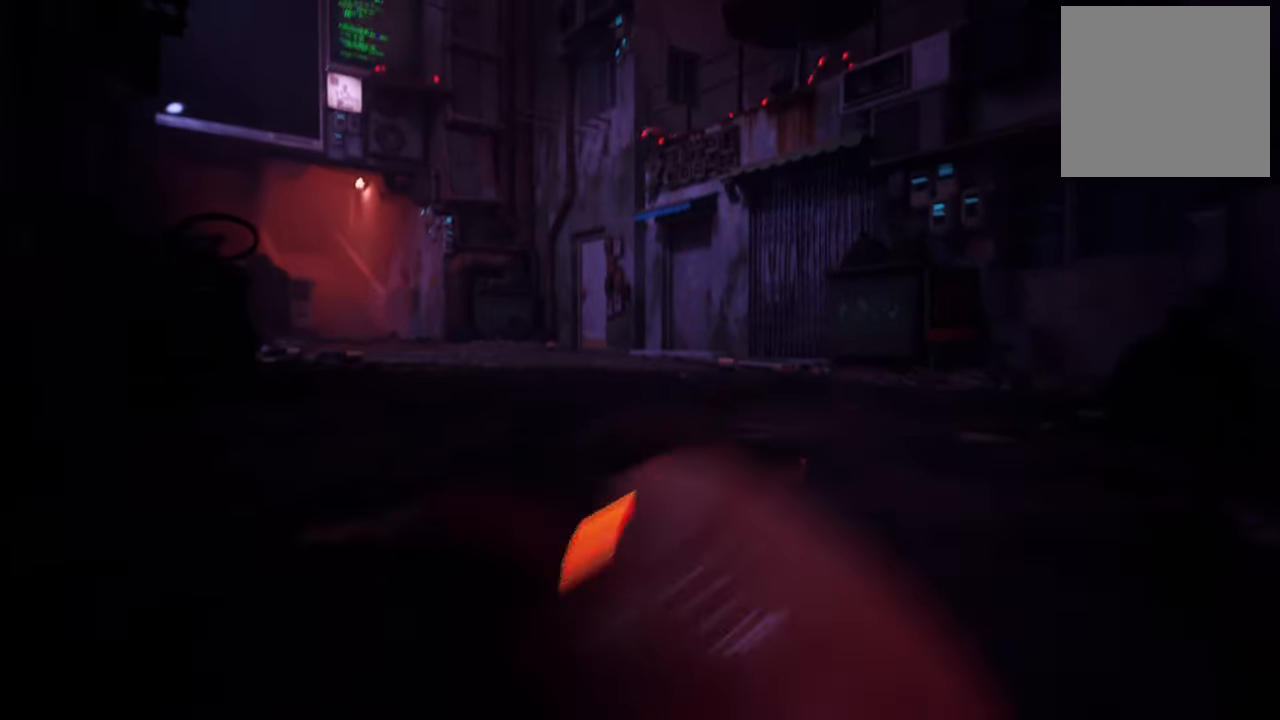
{"buttons": ["R2"], "left_stick": "up-right", "right_stick": "right", "events": [[320, "right_stick", "center"], [440, "left_stick", "up-right"], [480, "right_stick", "right"]]}
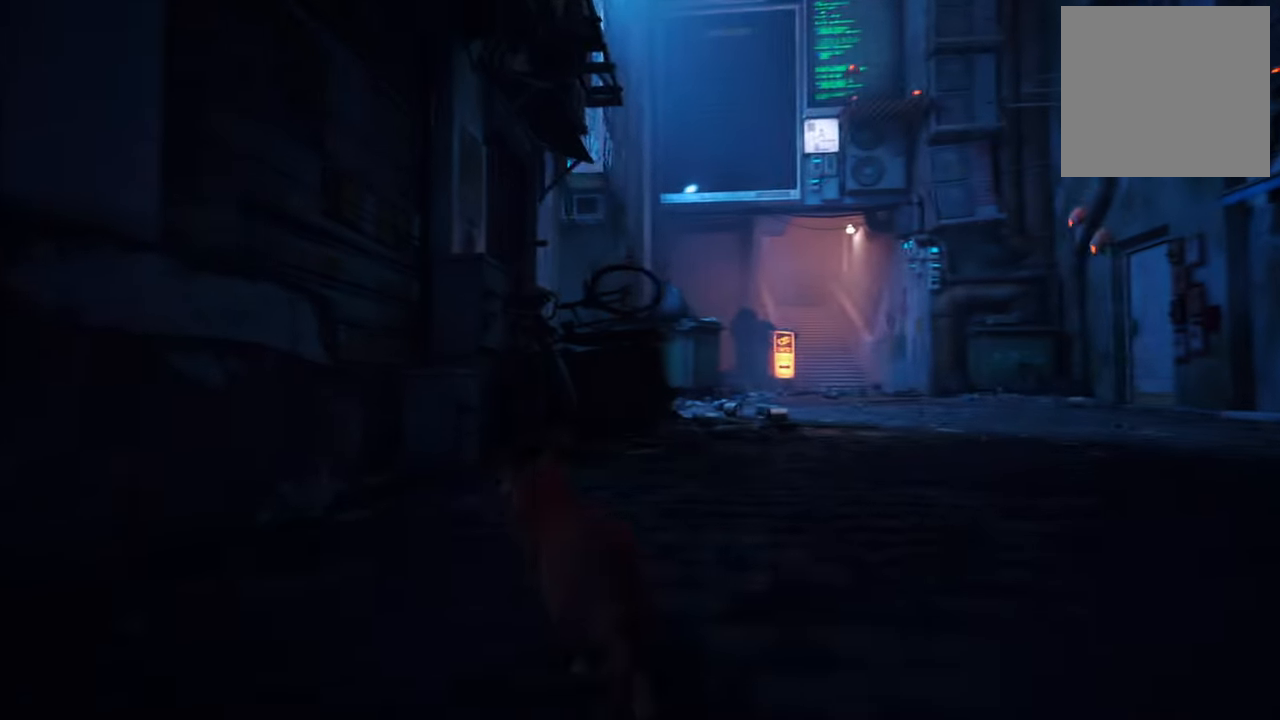
{"buttons": ["R2"], "left_stick": "up", "right_stick": "center", "events": [[240, "right_stick", "center"], [340, "left_stick", "up"]]}
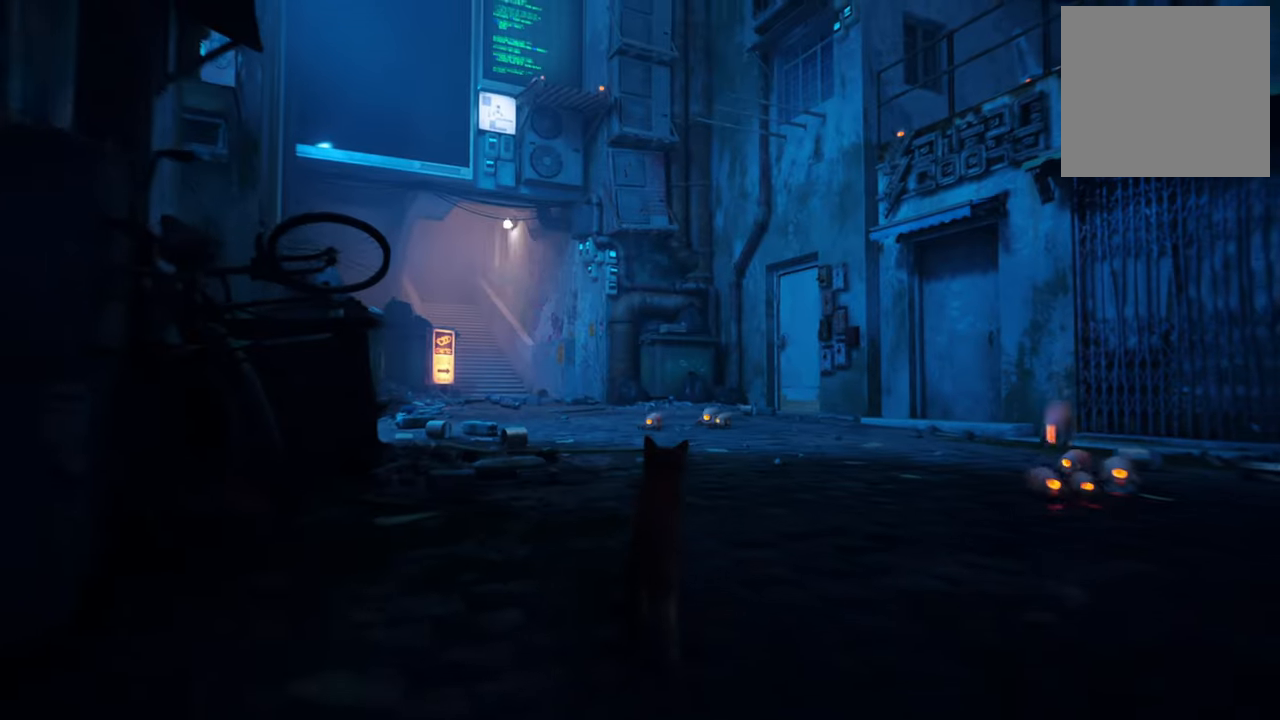
{"buttons": ["B", "R2"], "left_stick": "up-left", "right_stick": "center", "events": [[160, "left_stick", "up-left"], [240, "B", "down"], [340, "B", "up"], [500, "B", "down"]]}
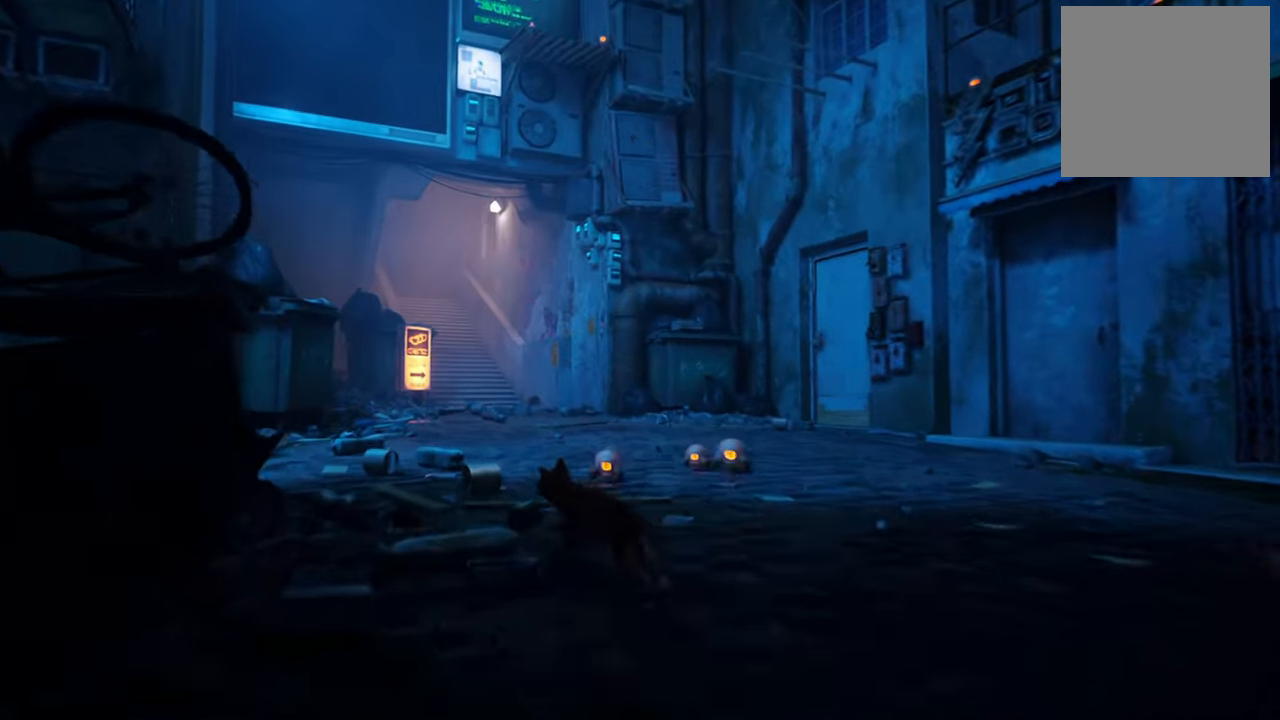
{"buttons": ["R2"], "left_stick": "up", "right_stick": "up-right", "events": [[100, "B", "up"], [440, "left_stick", "up"], [440, "right_stick", "up-right"]]}
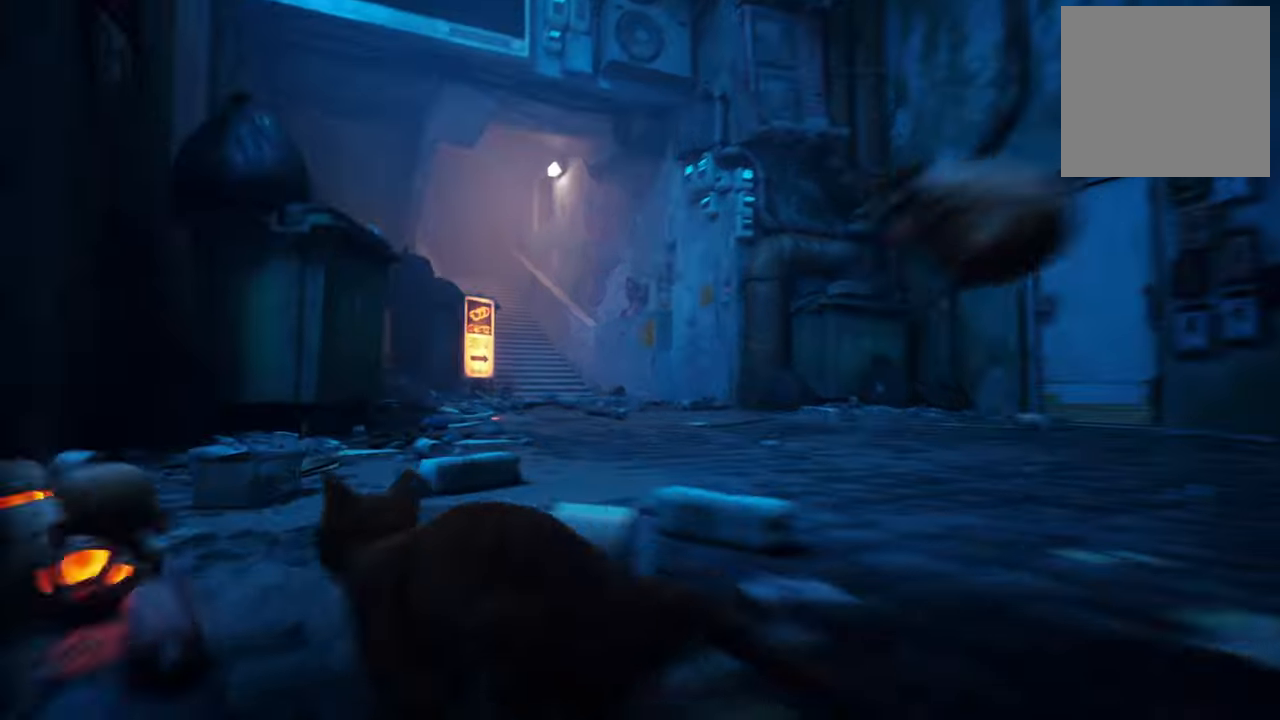
{"buttons": ["R2"], "left_stick": "up", "right_stick": "center", "events": [[320, "right_stick", "center"]]}
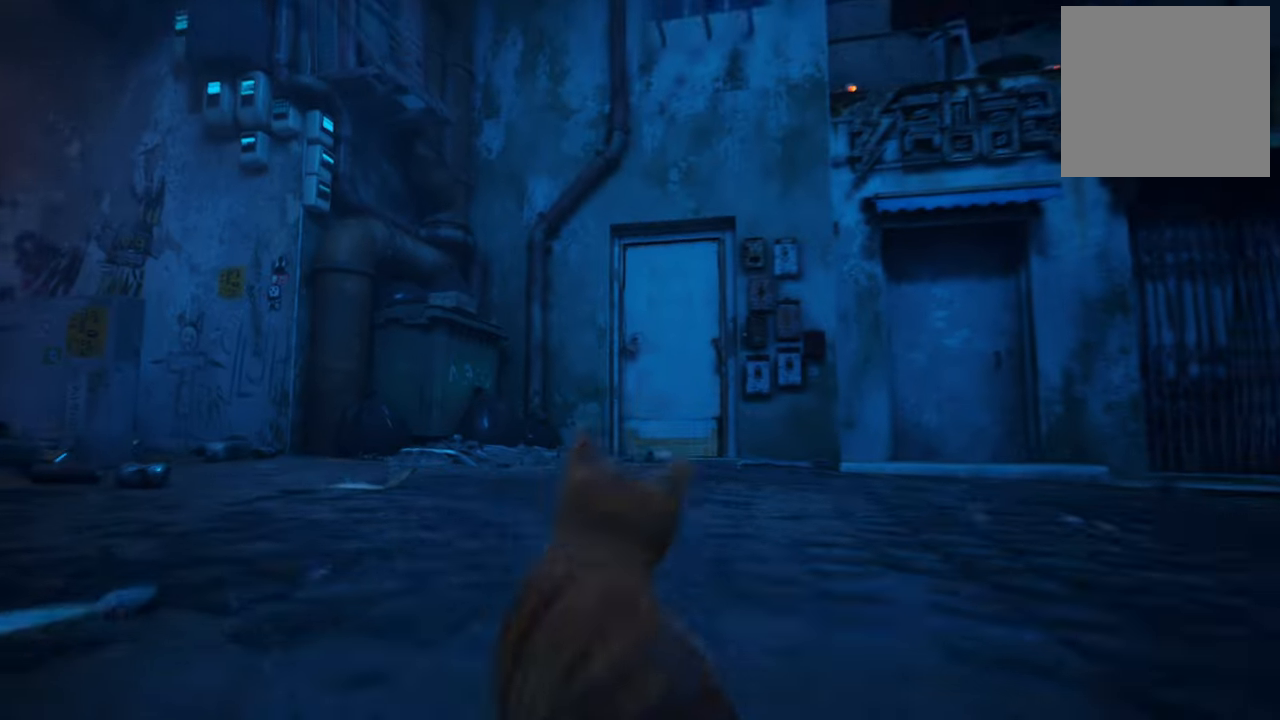
{"buttons": ["R2"], "left_stick": "up-left", "right_stick": "left", "events": [[180, "right_stick", "left"], [240, "left_stick", "up-left"]]}
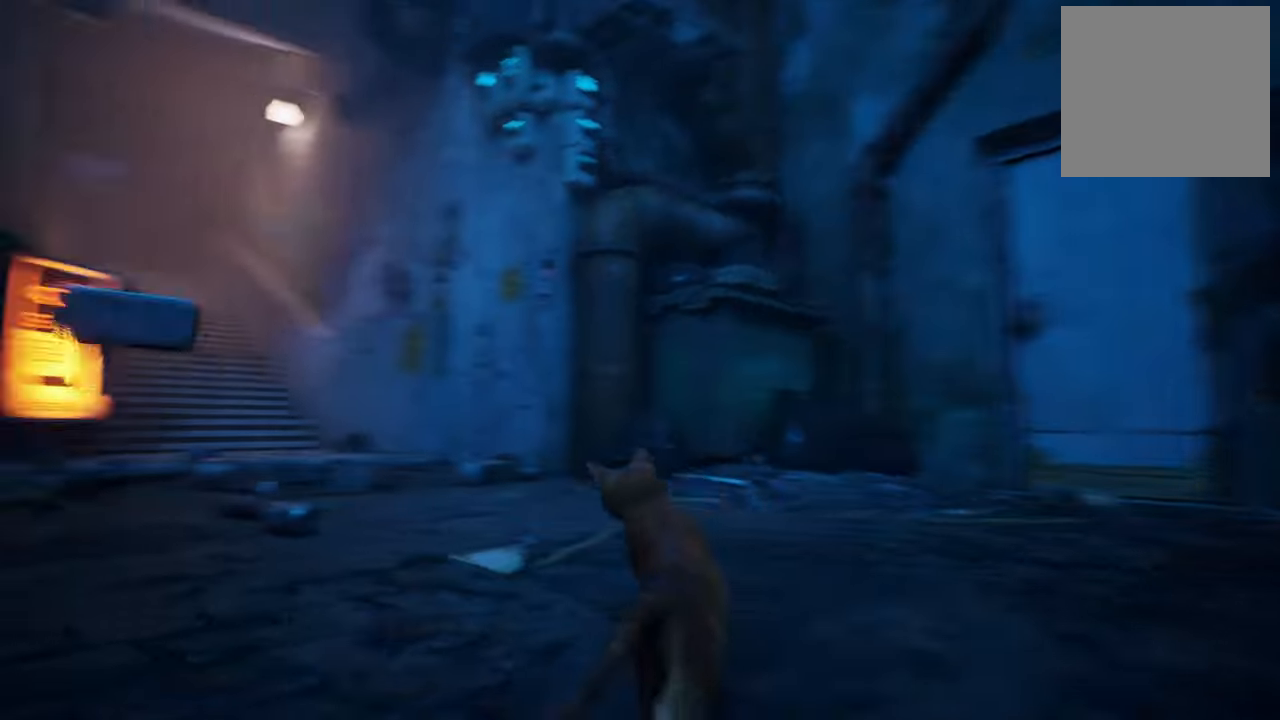
{"buttons": ["R2"], "left_stick": "up", "right_stick": "center", "events": [[120, "right_stick", "center"], [400, "left_stick", "up"]]}
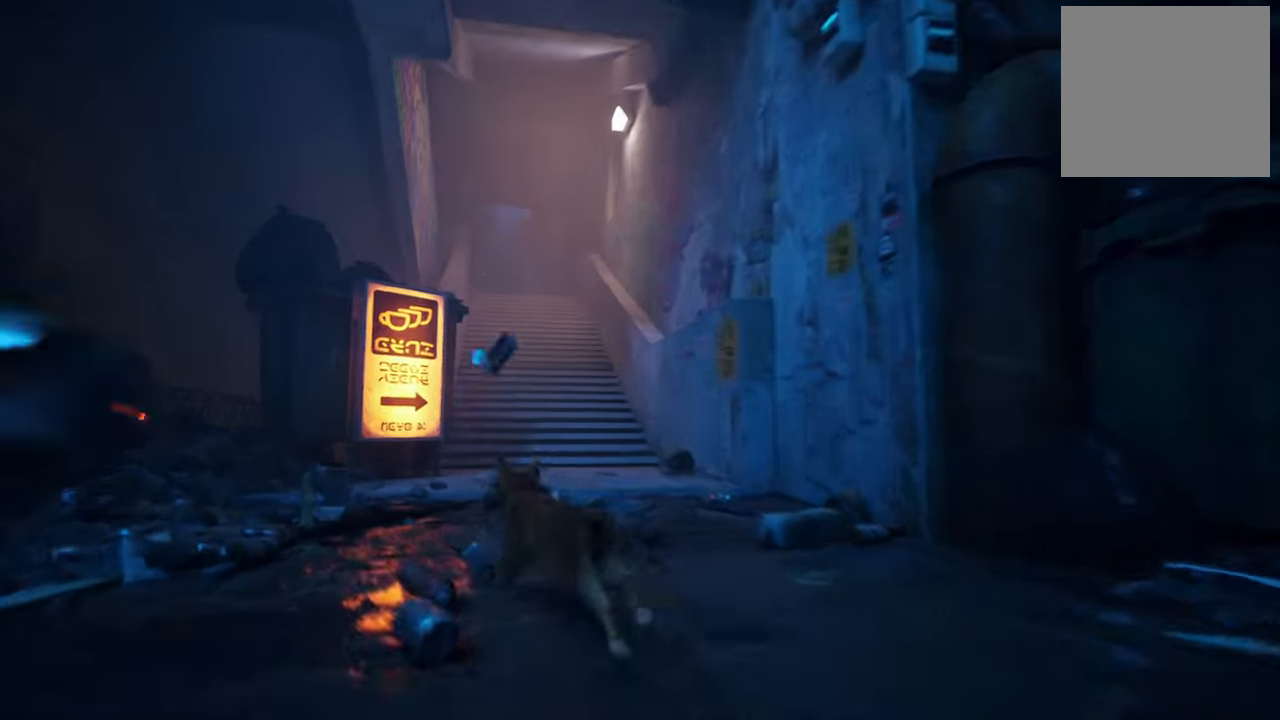
{"buttons": ["R2"], "left_stick": "up-right", "right_stick": "center", "events": [[20, "right_stick", "right"], [40, "left_stick", "up-right"], [220, "right_stick", "center"]]}
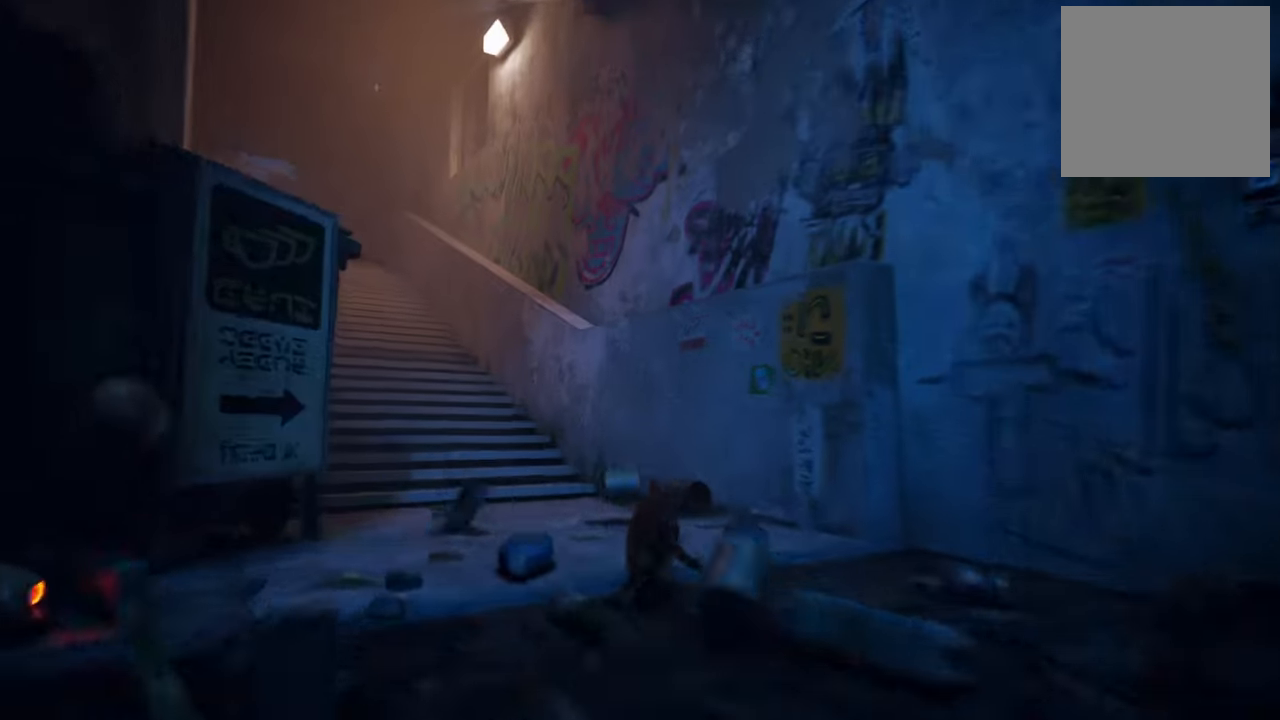
{"buttons": ["R2"], "left_stick": "up-left", "right_stick": "center", "events": [[20, "right_stick", "up-left"], [40, "left_stick", "up-left"], [380, "right_stick", "center"]]}
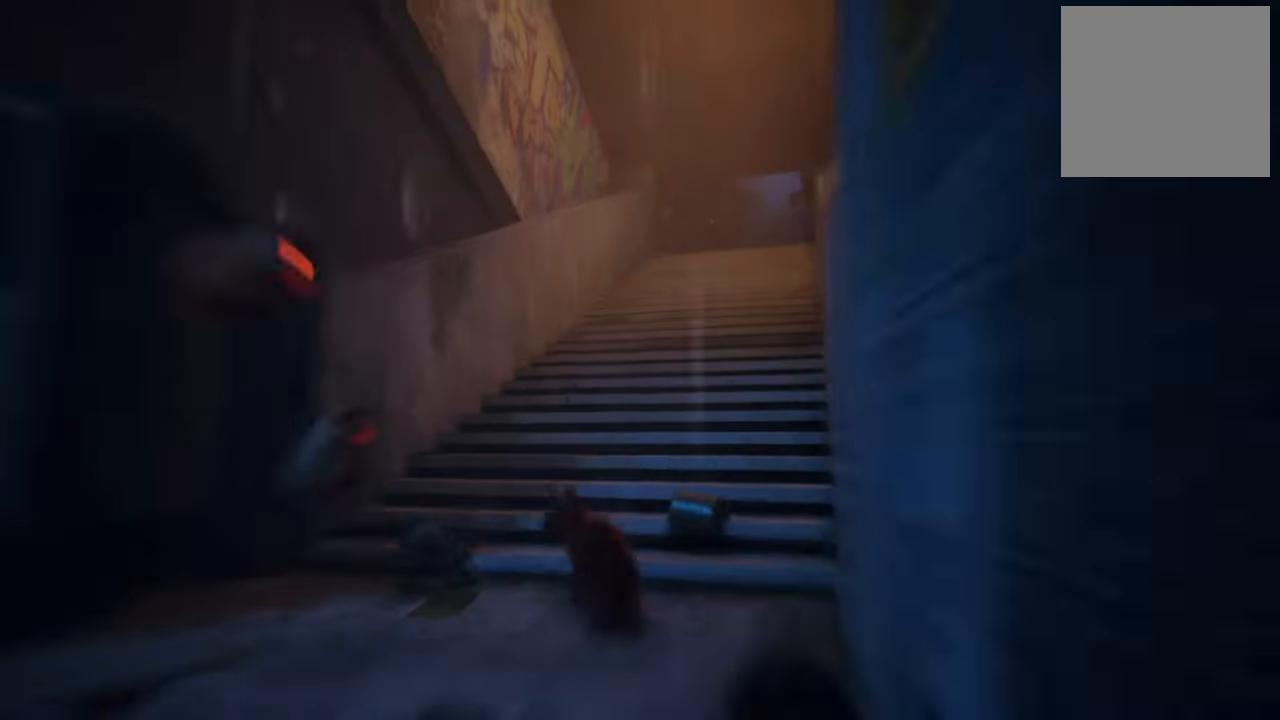
{"buttons": ["R2"], "left_stick": "up-right", "right_stick": "center", "events": [[160, "right_stick", "right"], [260, "left_stick", "up-right"], [380, "right_stick", "center"]]}